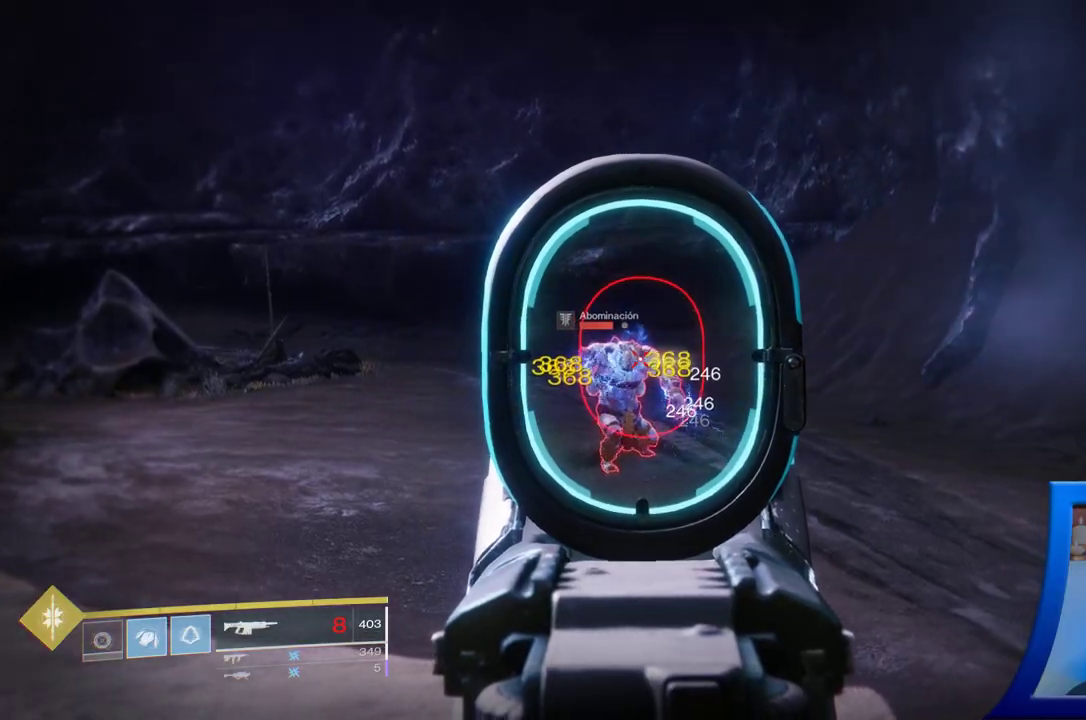
Gameplay with a controller (Xbox layout); each line is a JSON object with the inputs held at the frame after it. "events" lists button and stick changes between this image and that frame as [ms after this image, input, new state], when the widget could be followed in between. Not read: L2.
{"buttons": [], "left_stick": "up", "right_stick": "center", "events": [[17, "right_stick", "down"], [250, "right_stick", "center"], [317, "left_stick", "up"], [483, "R2", "up"]]}
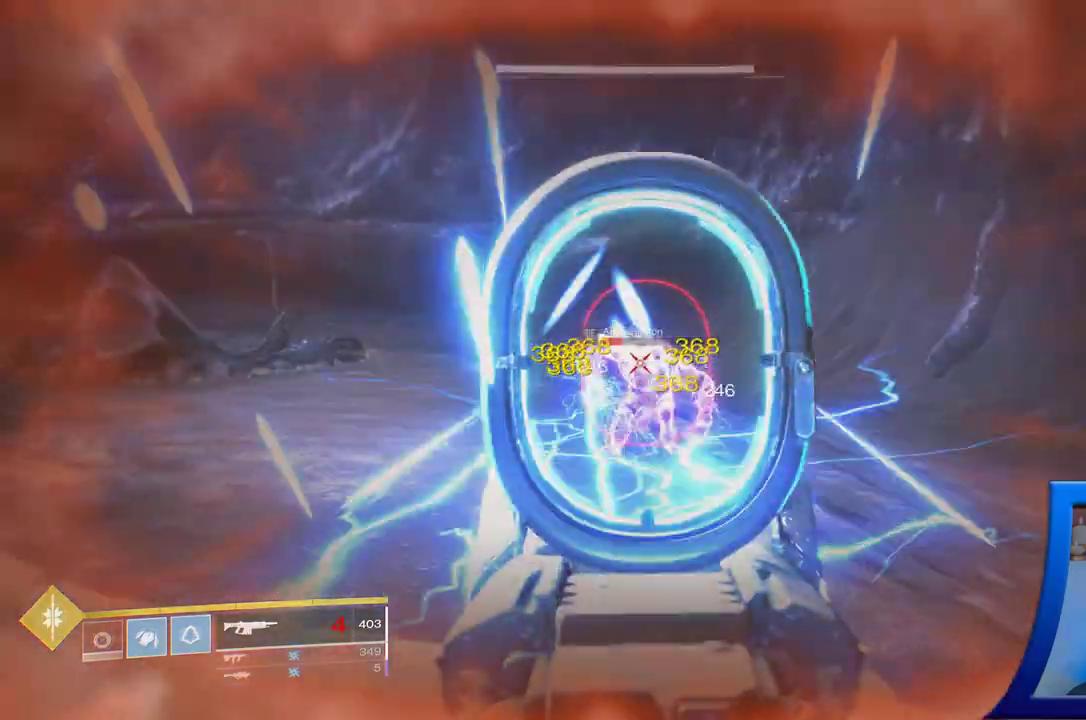
{"buttons": [], "left_stick": "right", "right_stick": "center", "events": [[150, "left_stick", "right"], [183, "B", "down"], [250, "B", "up"], [317, "B", "down"], [417, "B", "up"]]}
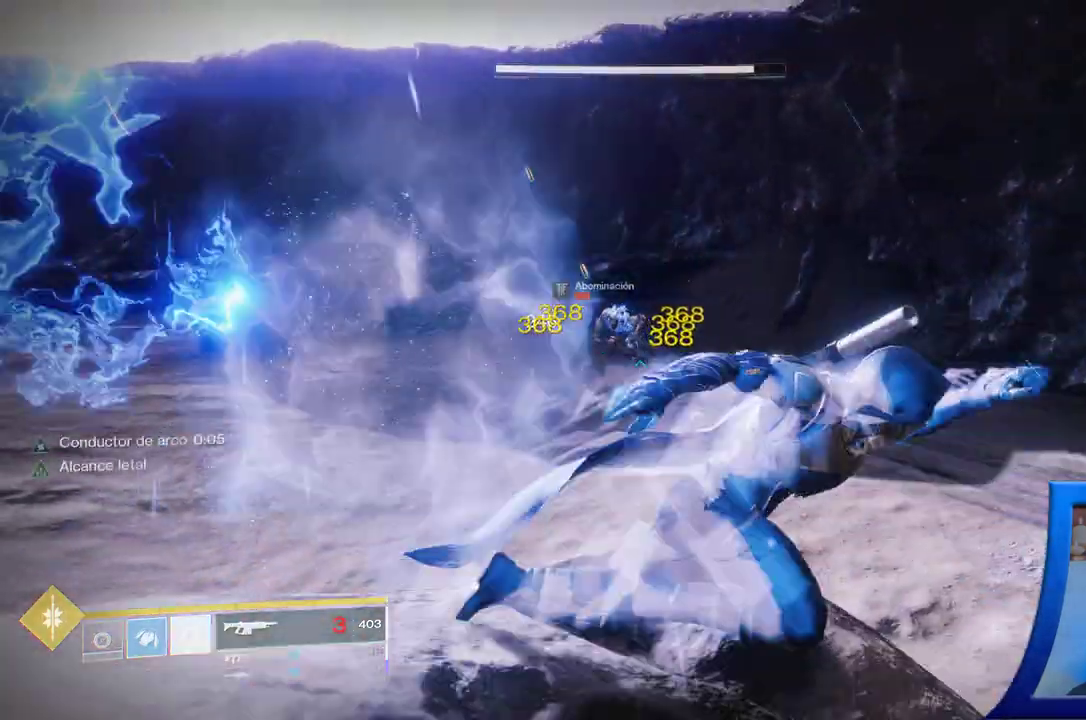
{"buttons": [], "left_stick": "right", "right_stick": "center", "events": []}
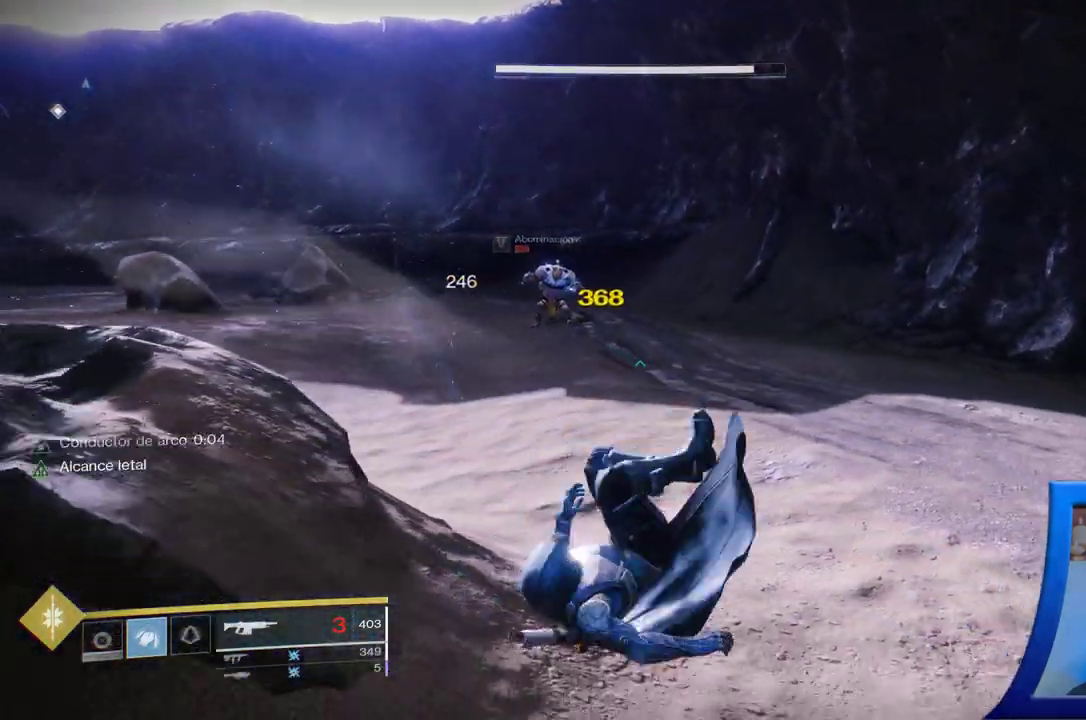
{"buttons": ["Y"], "left_stick": "right", "right_stick": "center"}
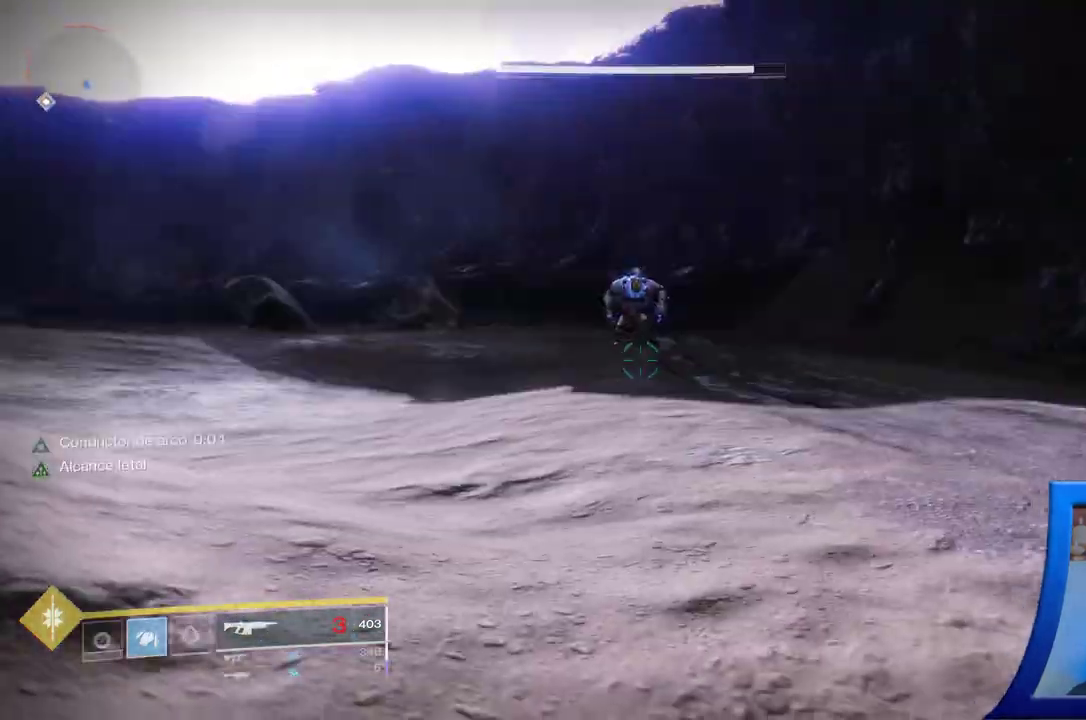
{"buttons": [], "left_stick": "up-left", "right_stick": "up", "events": [[183, "left_stick", "up-right"], [217, "Y", "up"], [333, "left_stick", "up"], [467, "right_stick", "up"], [500, "left_stick", "up-left"]]}
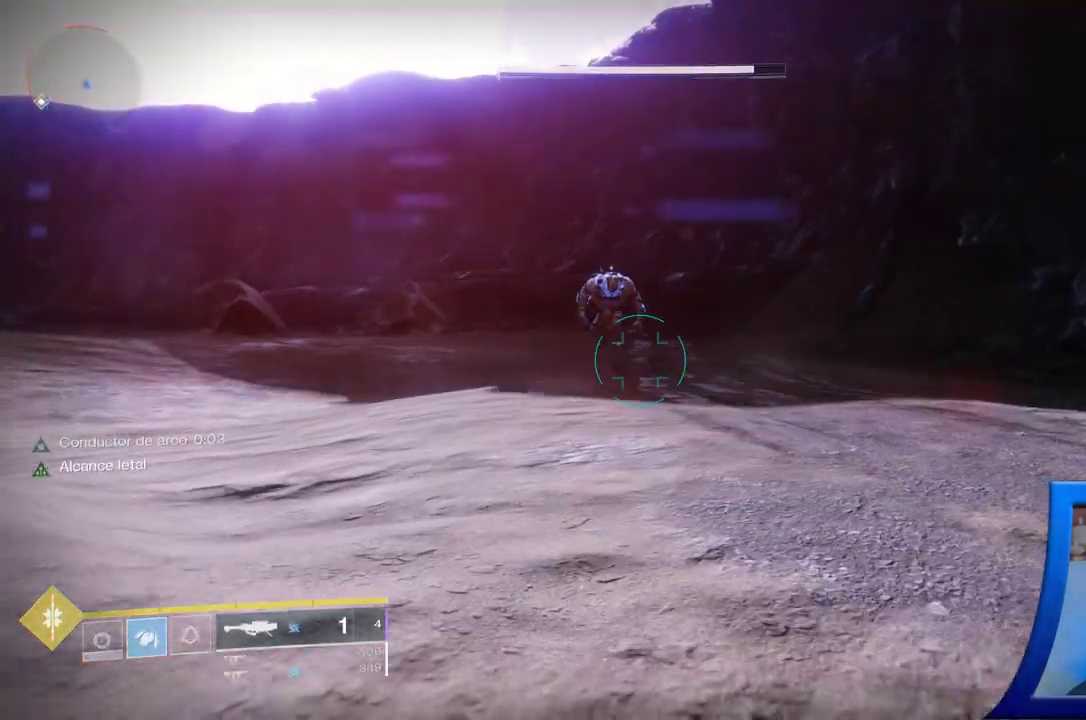
{"buttons": ["R2"], "left_stick": "up-left", "right_stick": "center"}
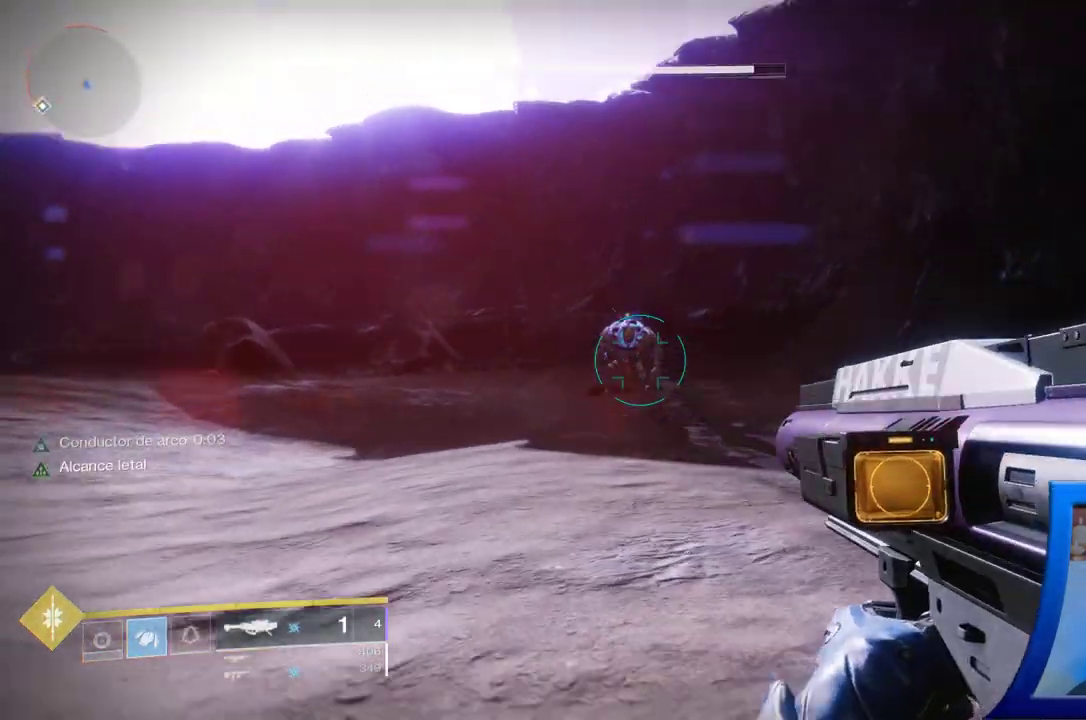
{"buttons": [], "left_stick": "up", "right_stick": "center", "events": [[17, "R2", "up"], [183, "R2", "down"], [283, "R2", "up"], [333, "left_stick", "up"]]}
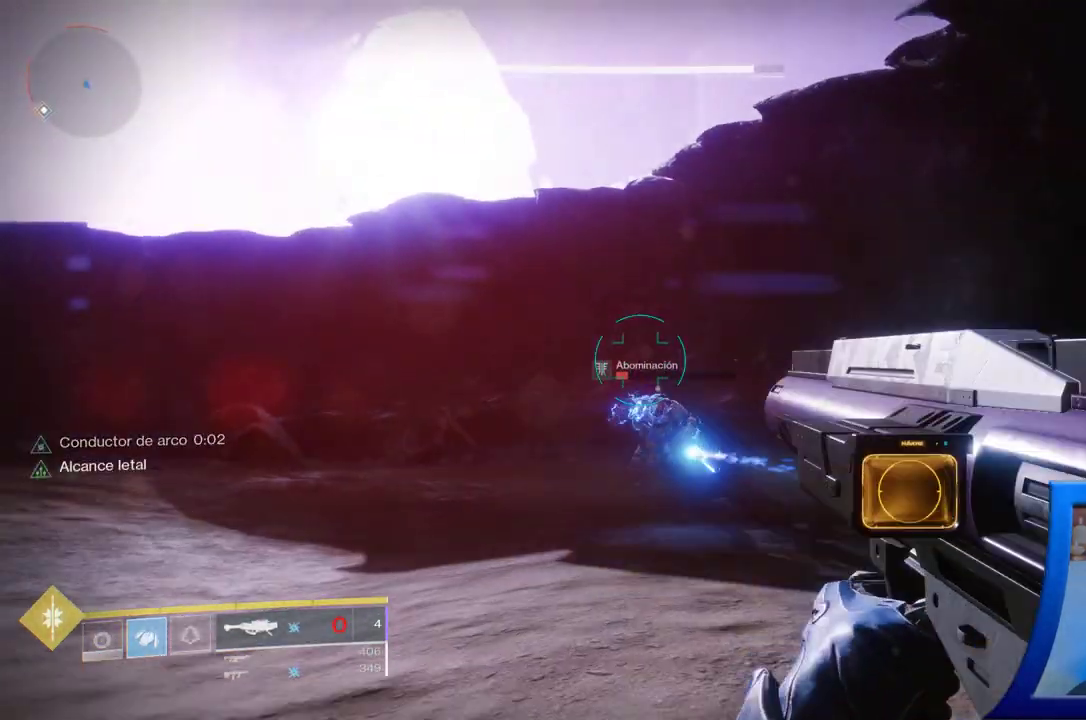
{"buttons": [], "left_stick": "up-right", "right_stick": "center", "events": [[83, "left_stick", "up-right"]]}
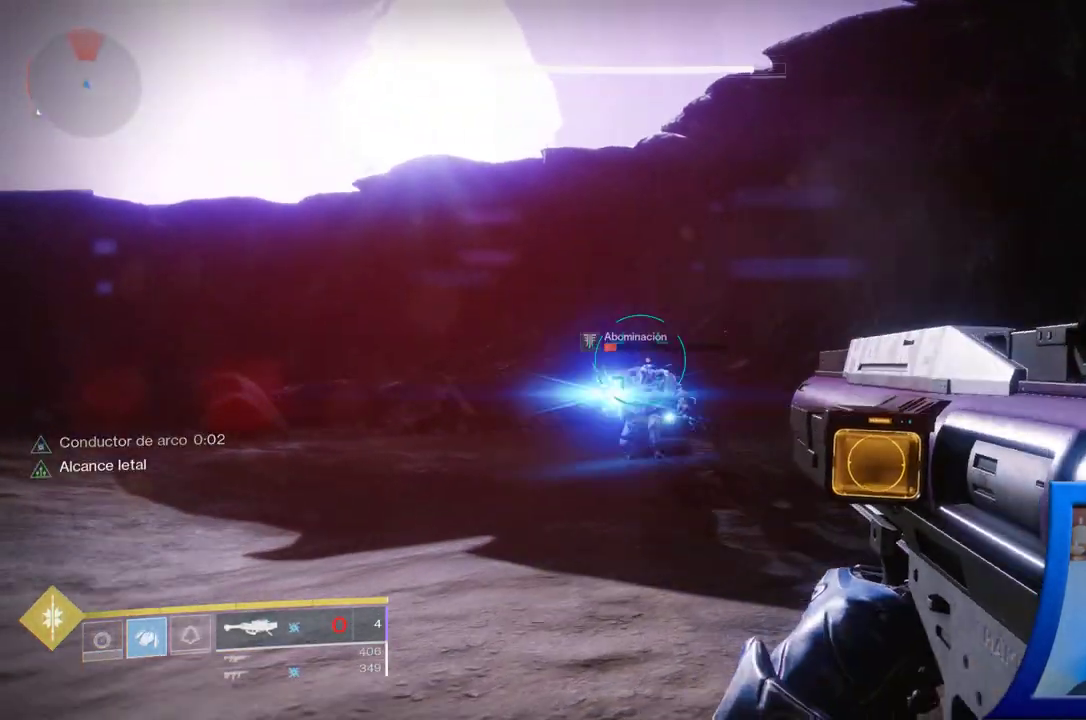
{"buttons": [], "left_stick": "right", "right_stick": "center", "events": [[150, "B", "down"], [267, "B", "up"], [350, "B", "down"], [383, "left_stick", "right"], [483, "B", "up"]]}
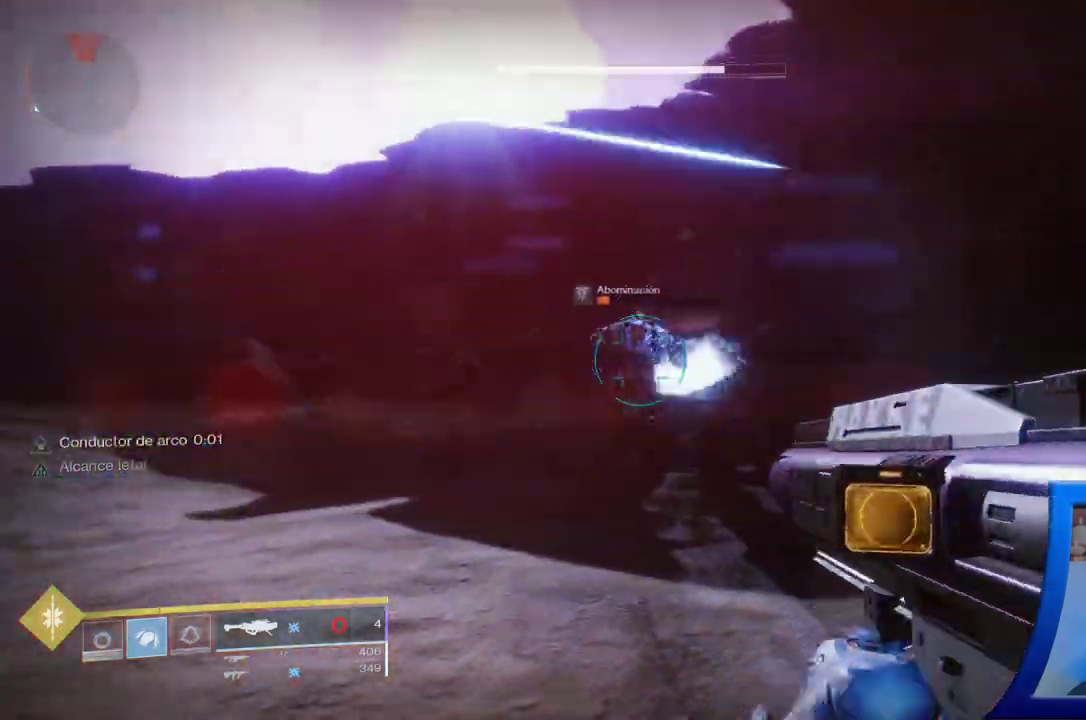
{"buttons": [], "left_stick": "right", "right_stick": "center", "events": [[350, "Y", "down"], [483, "Y", "up"]]}
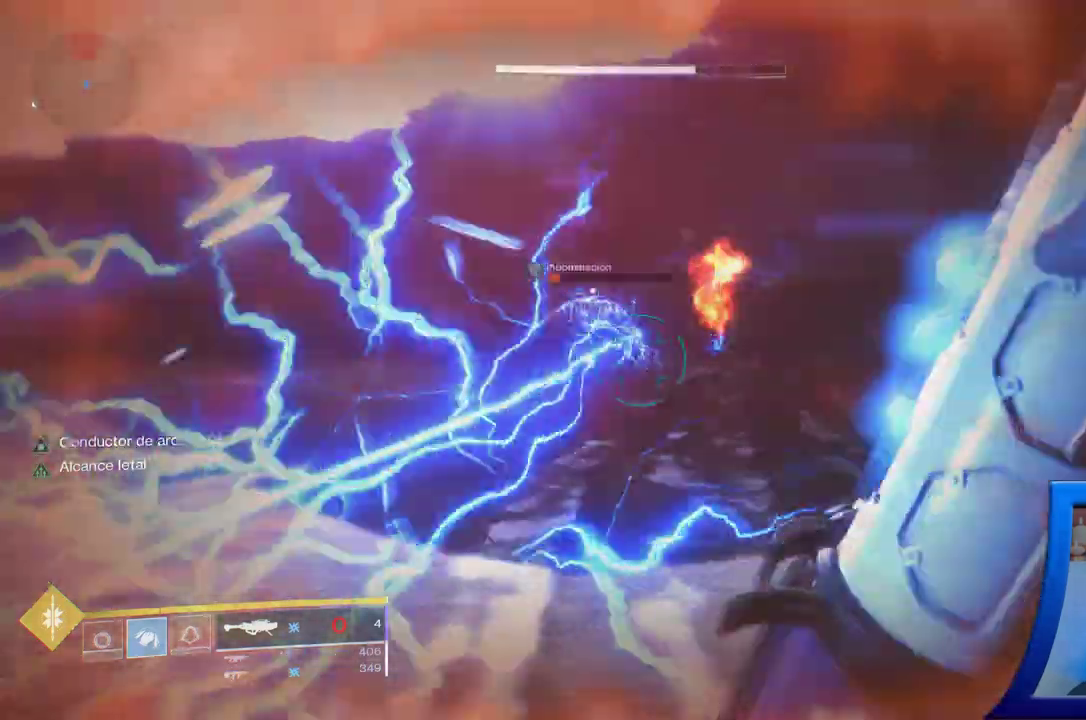
{"buttons": [], "left_stick": "right", "right_stick": "center", "events": []}
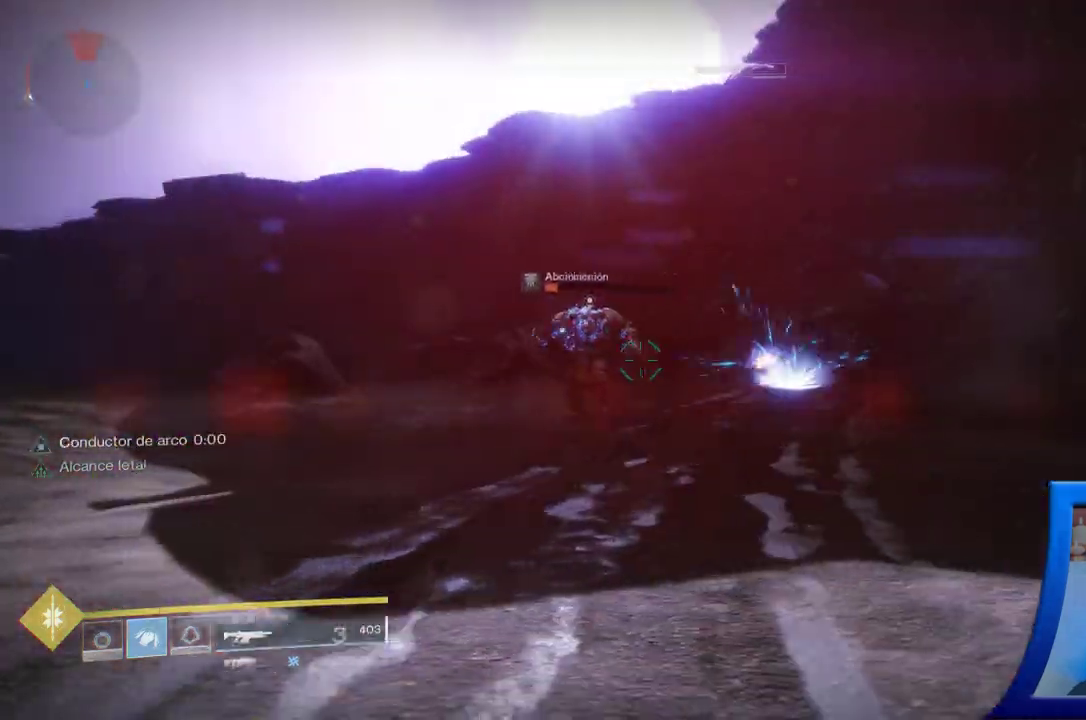
{"buttons": [], "left_stick": "up", "right_stick": "center", "events": [[50, "right_stick", "left"], [217, "right_stick", "center"], [250, "left_stick", "up-right"], [500, "left_stick", "up"]]}
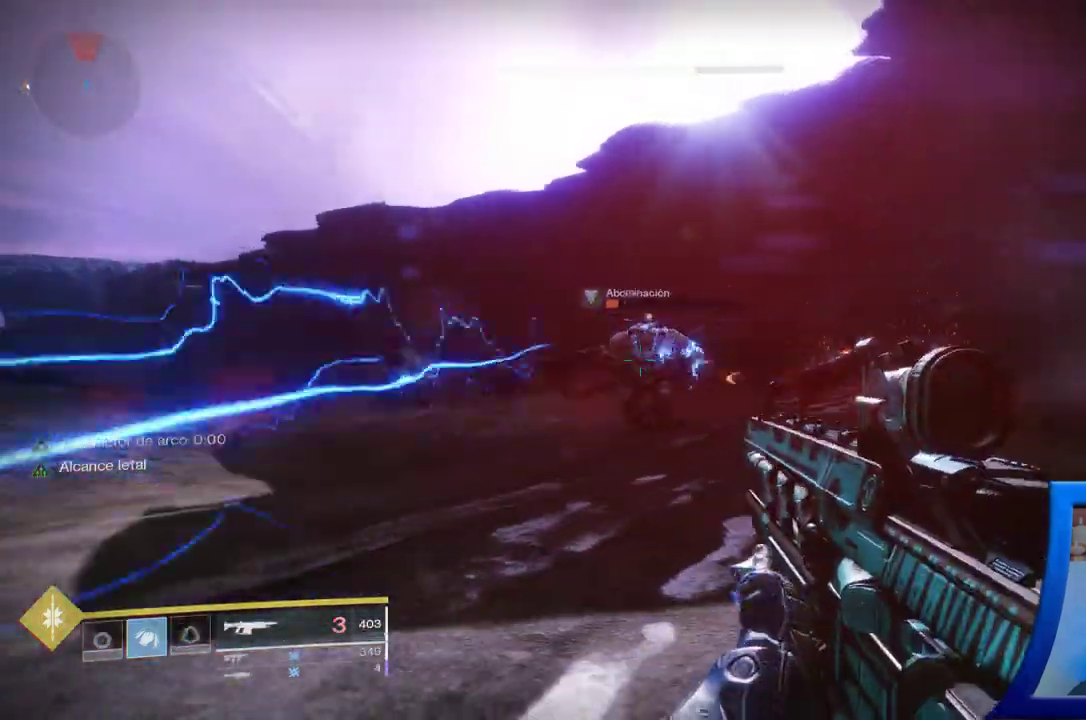
{"buttons": [], "left_stick": "up", "right_stick": "center", "events": [[150, "Y", "down"], [233, "Y", "up"]]}
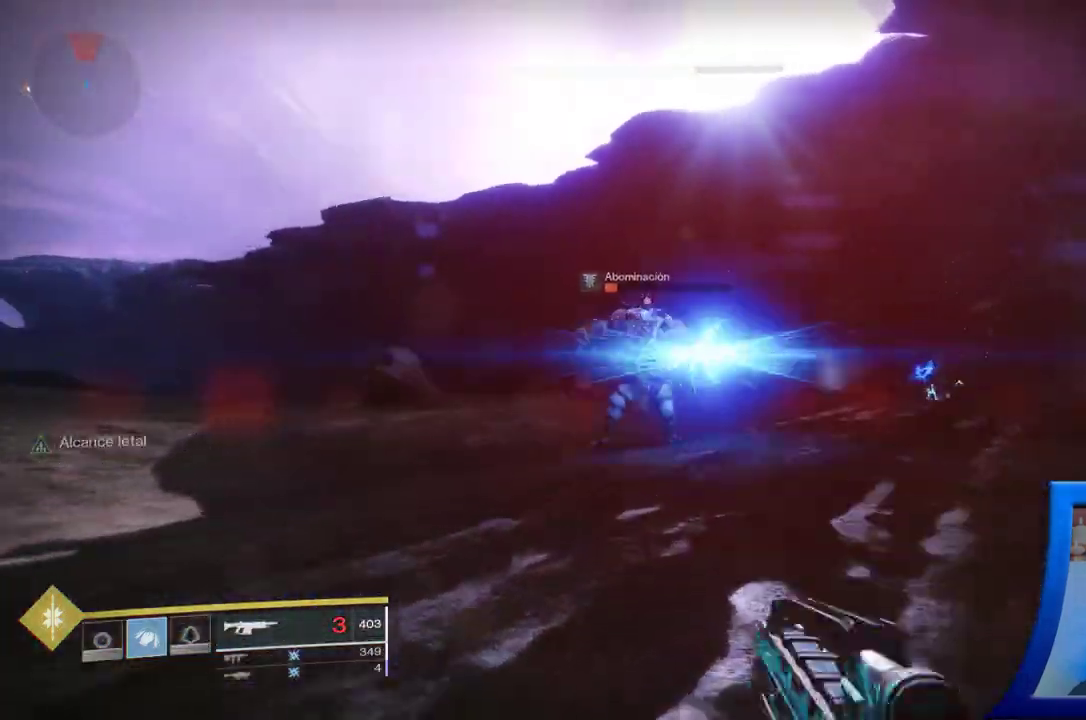
{"buttons": [], "left_stick": "right", "right_stick": "center", "events": [[33, "left_stick", "up-right"], [83, "SELECT", "down"], [100, "SELECT", "up"], [167, "left_stick", "right"], [267, "right_stick", "up-left"], [400, "right_stick", "center"]]}
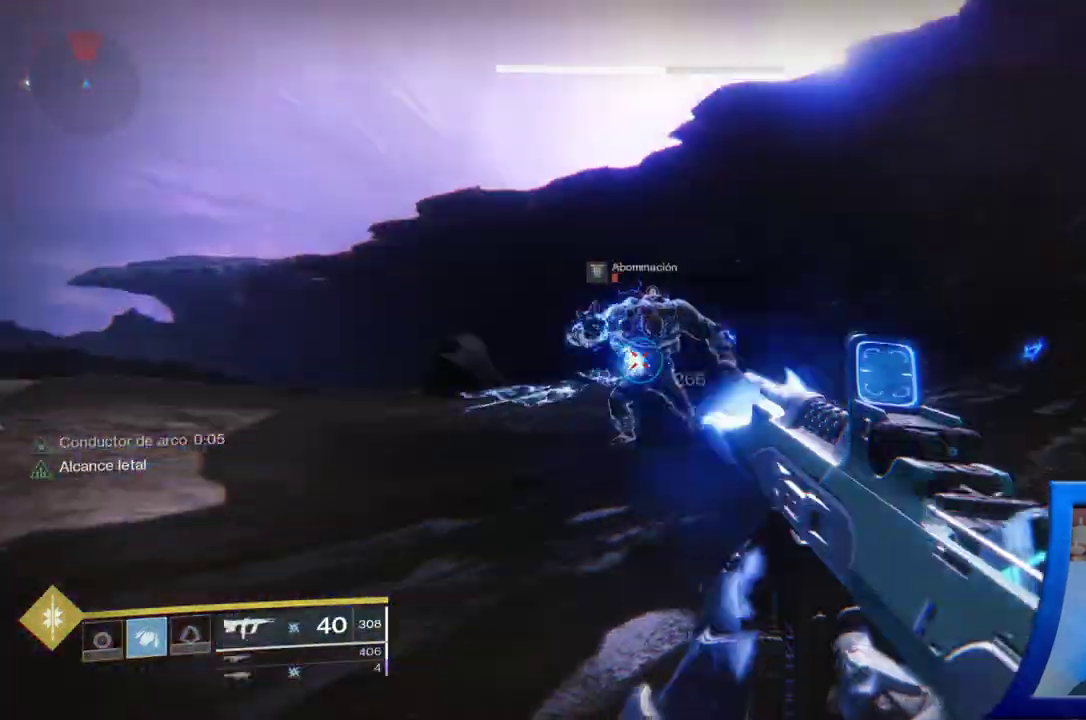
{"buttons": [], "left_stick": "down", "right_stick": "down-left", "events": [[283, "right_stick", "down-left"], [500, "left_stick", "down"]]}
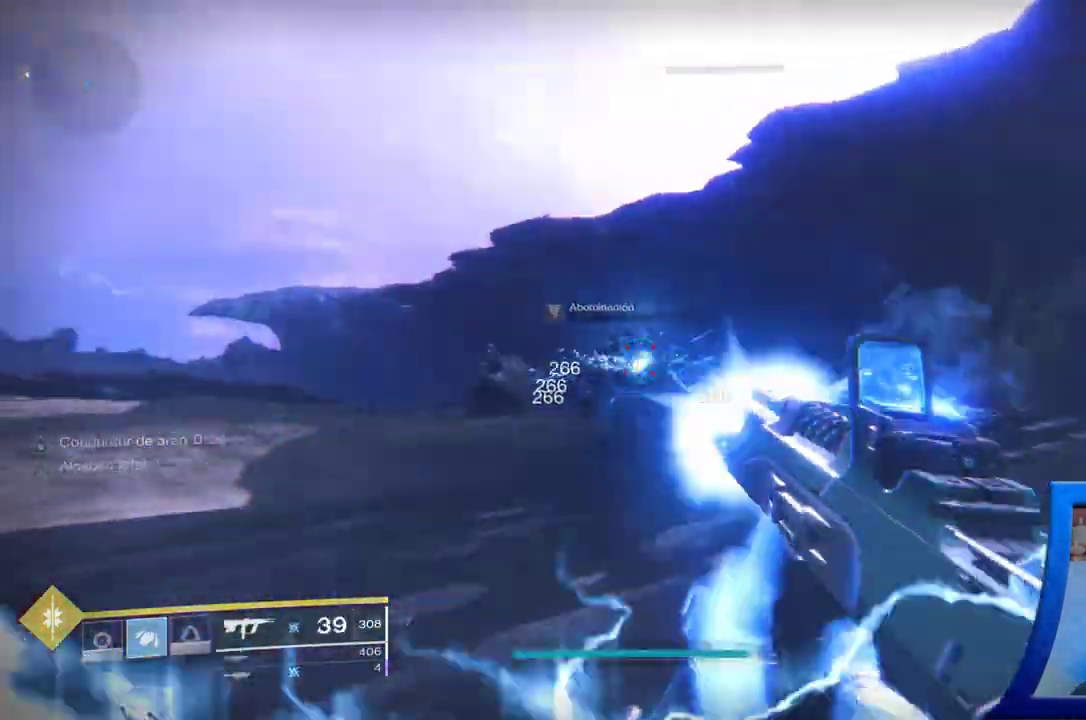
{"buttons": [], "left_stick": "up-left", "right_stick": "center", "events": [[17, "right_stick", "left"], [117, "left_stick", "down-left"], [400, "left_stick", "up-left"], [500, "right_stick", "center"]]}